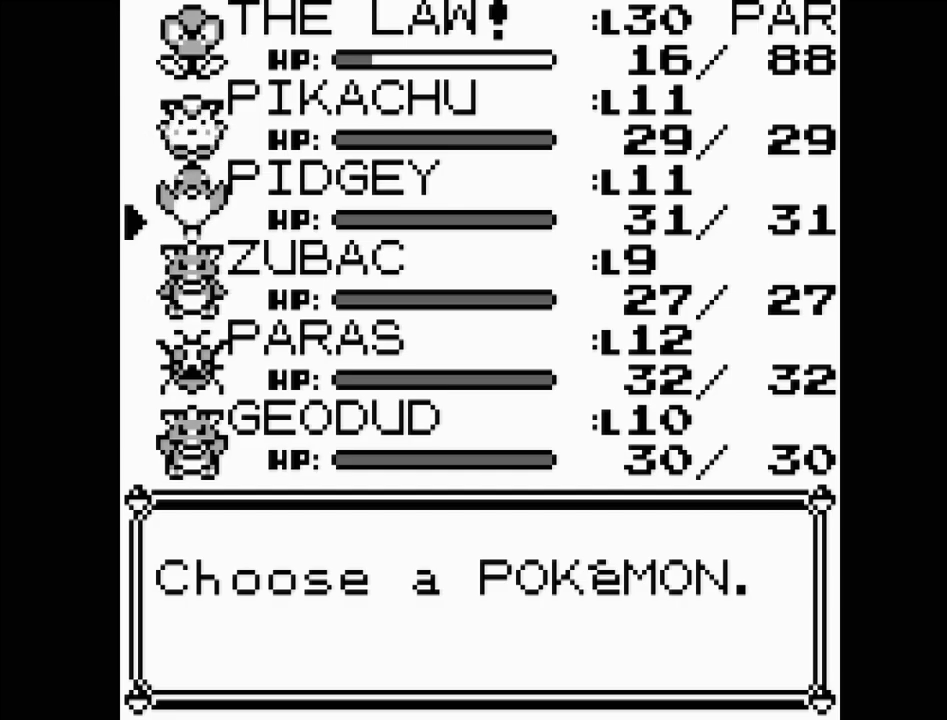
Gameplay with a controller (Nintendo layout); each line is a JSON object with the inputs held at the frame after it. "events" lists button and stick changes between this image and that frame as [ms after this image, input, new state], when the widget could be followed in between. Not read: L3 R3.
{"buttons": [], "events": [[33, "DPAD_UP", "up"], [117, "DPAD_UP", "down"], [233, "DPAD_UP", "up"], [267, "DPAD_UP", "down"], [367, "DPAD_UP", "up"]]}
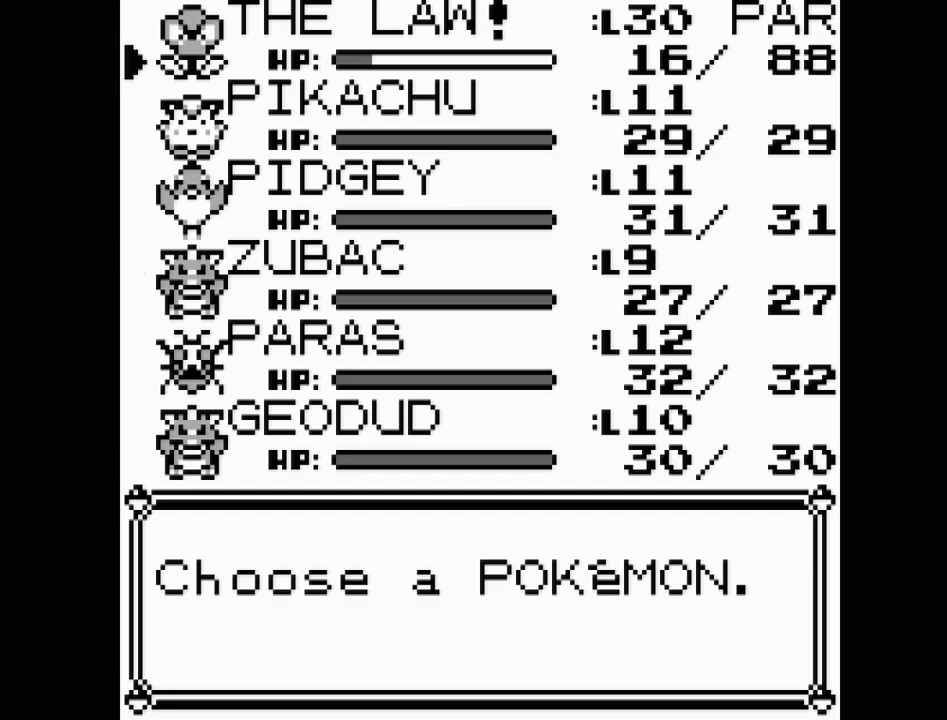
{"buttons": [], "events": [[117, "A", "down"], [283, "A", "up"]]}
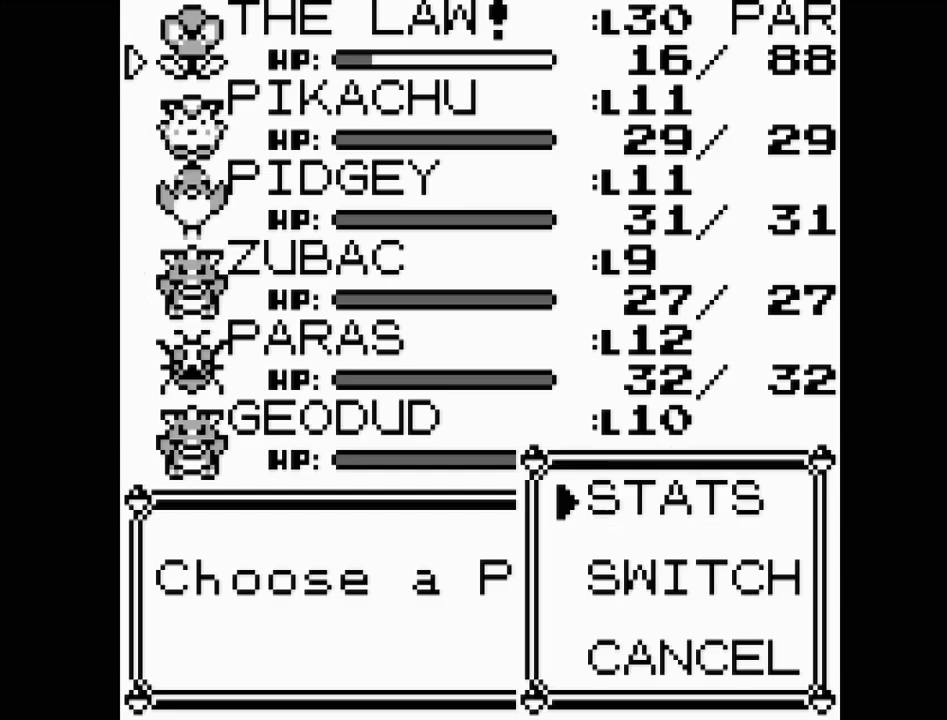
{"buttons": [], "events": [[217, "DPAD_DOWN", "down"], [333, "DPAD_DOWN", "up"]]}
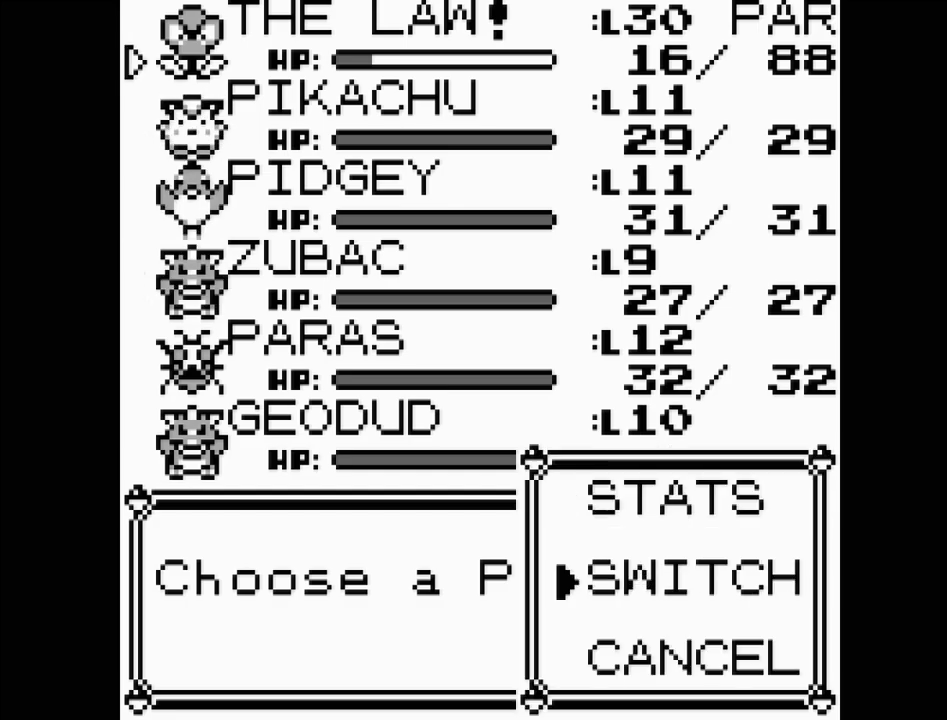
{"buttons": [], "events": [[17, "DPAD_UP", "down"], [100, "DPAD_UP", "up"], [317, "DPAD_DOWN", "down"], [433, "DPAD_DOWN", "up"]]}
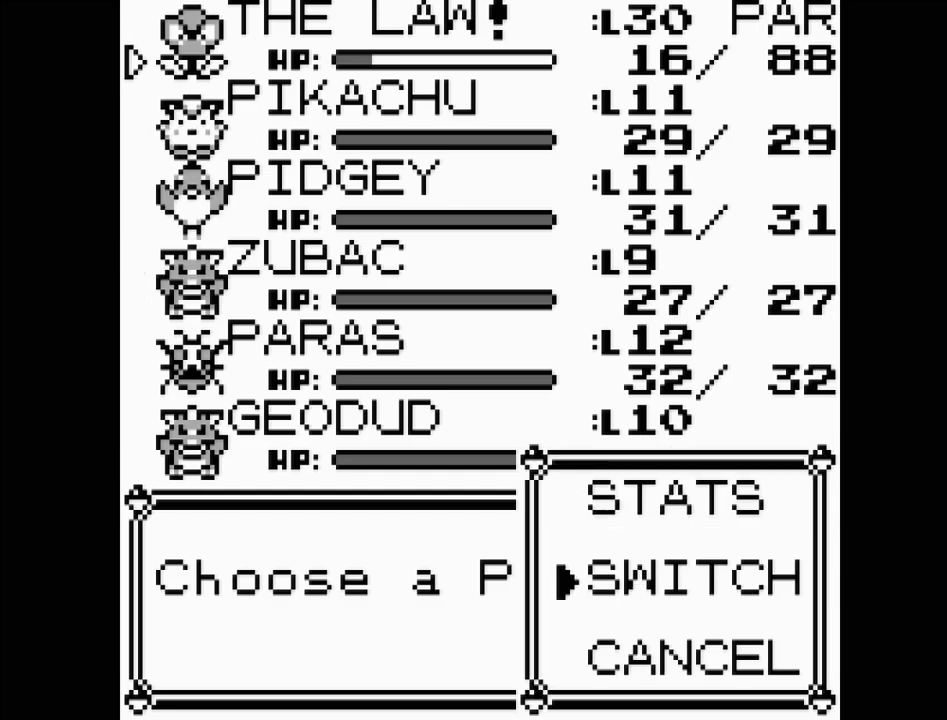
{"buttons": [], "events": [[50, "A", "down"], [150, "A", "up"]]}
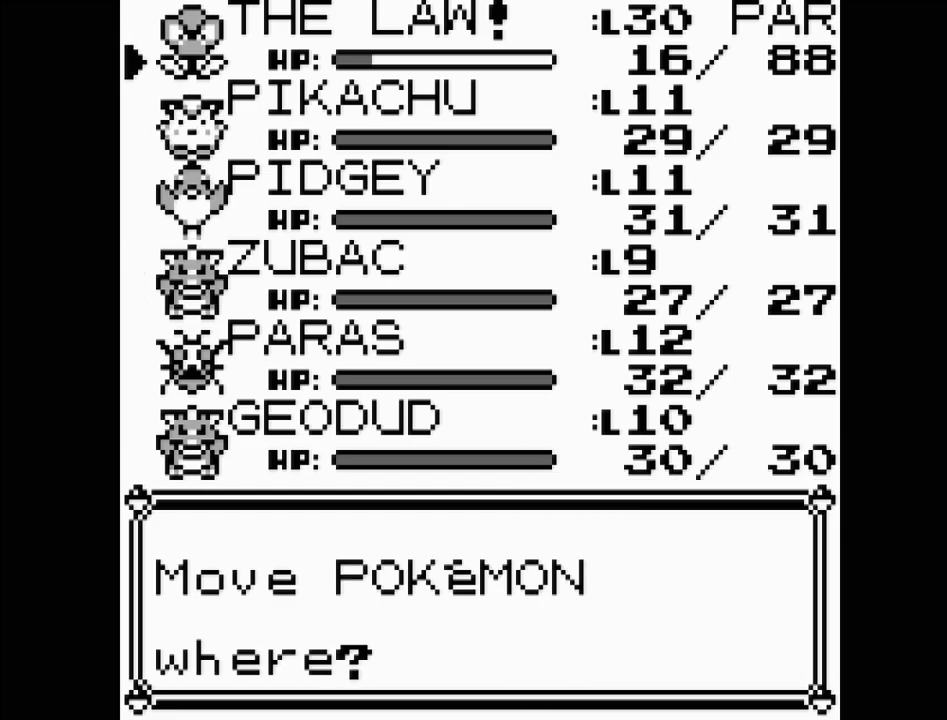
{"buttons": [], "events": [[400, "B", "down"], [500, "B", "up"]]}
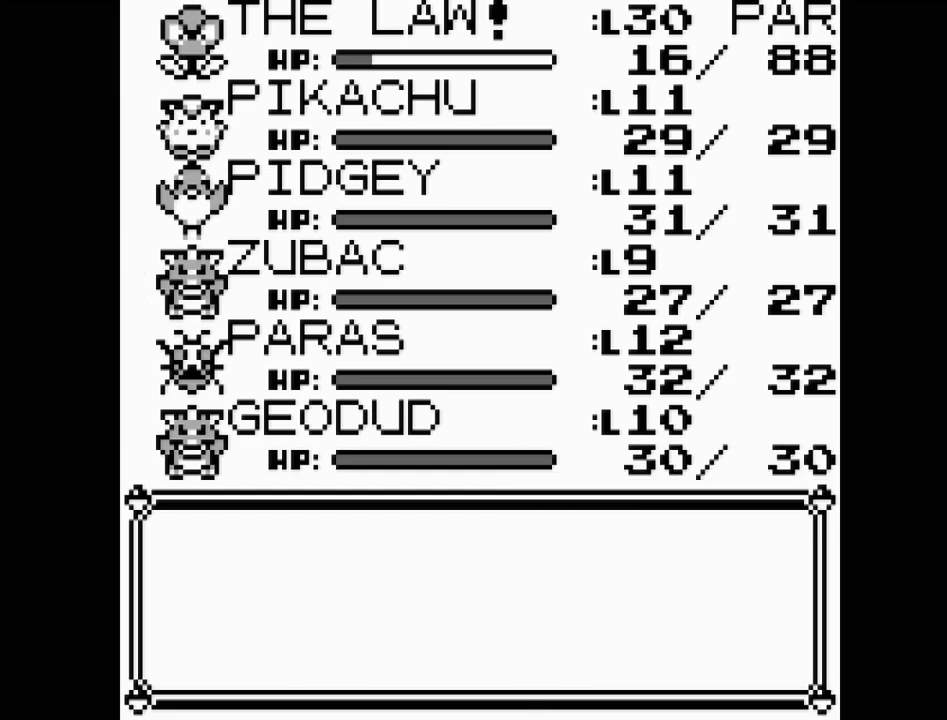
{"buttons": [], "events": [[350, "DPAD_DOWN", "down"], [433, "DPAD_DOWN", "up"]]}
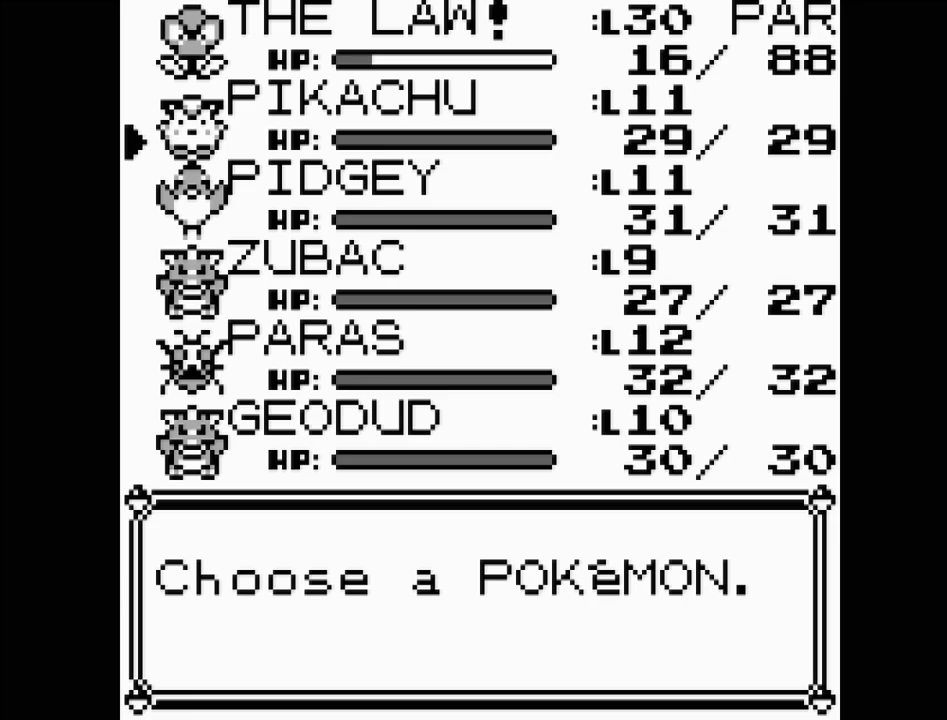
{"buttons": [], "events": [[17, "DPAD_DOWN", "down"], [117, "DPAD_DOWN", "up"], [217, "DPAD_DOWN", "down"], [317, "DPAD_DOWN", "up"], [383, "DPAD_DOWN", "down"], [483, "DPAD_DOWN", "up"]]}
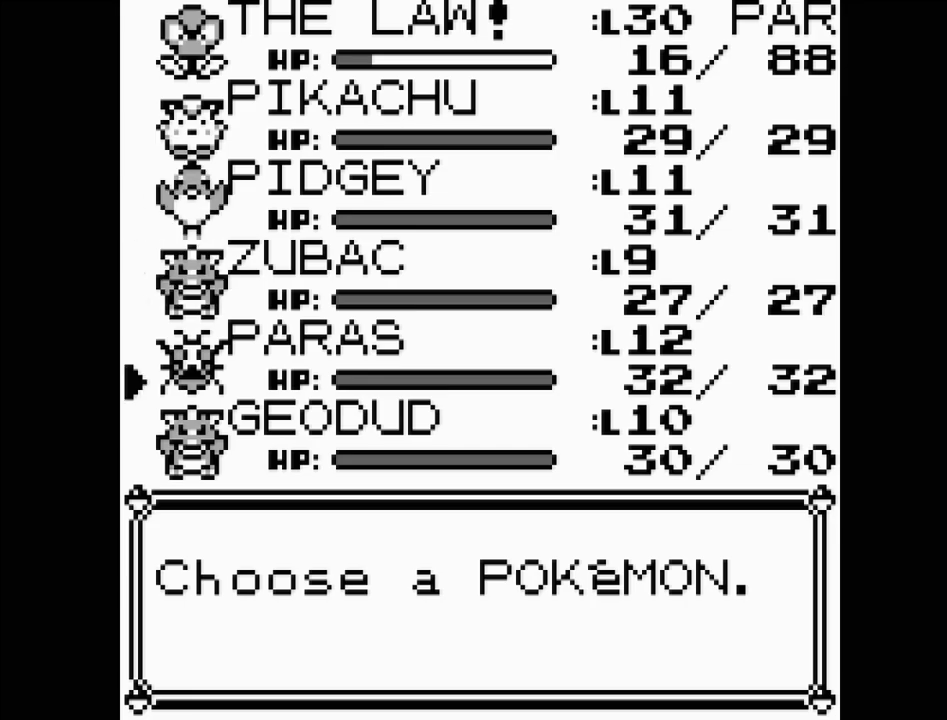
{"buttons": [], "events": [[300, "A", "down"], [450, "A", "up"]]}
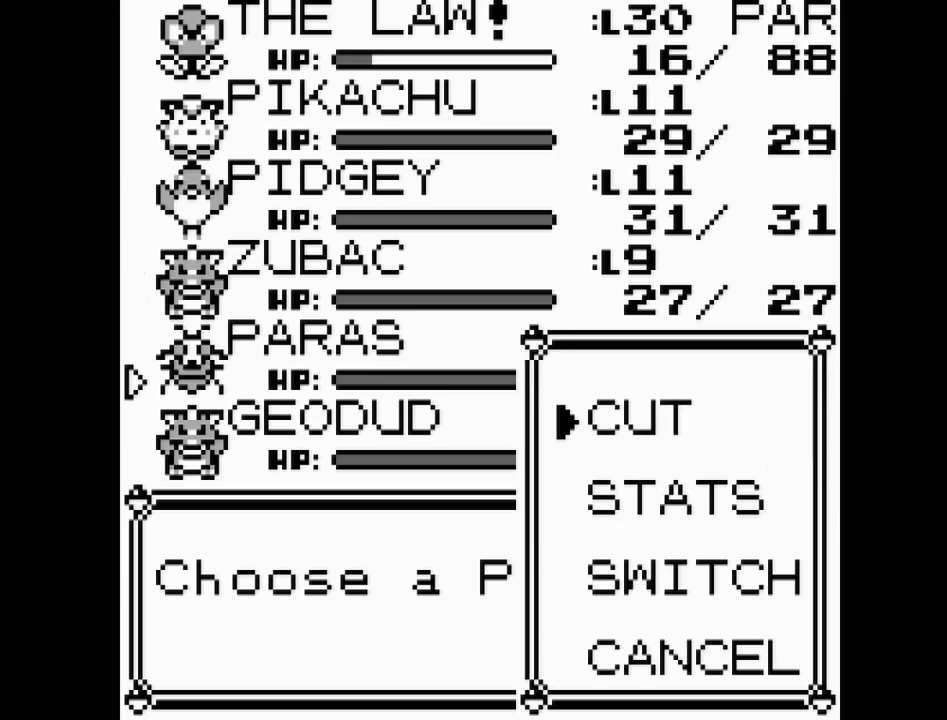
{"buttons": [], "events": []}
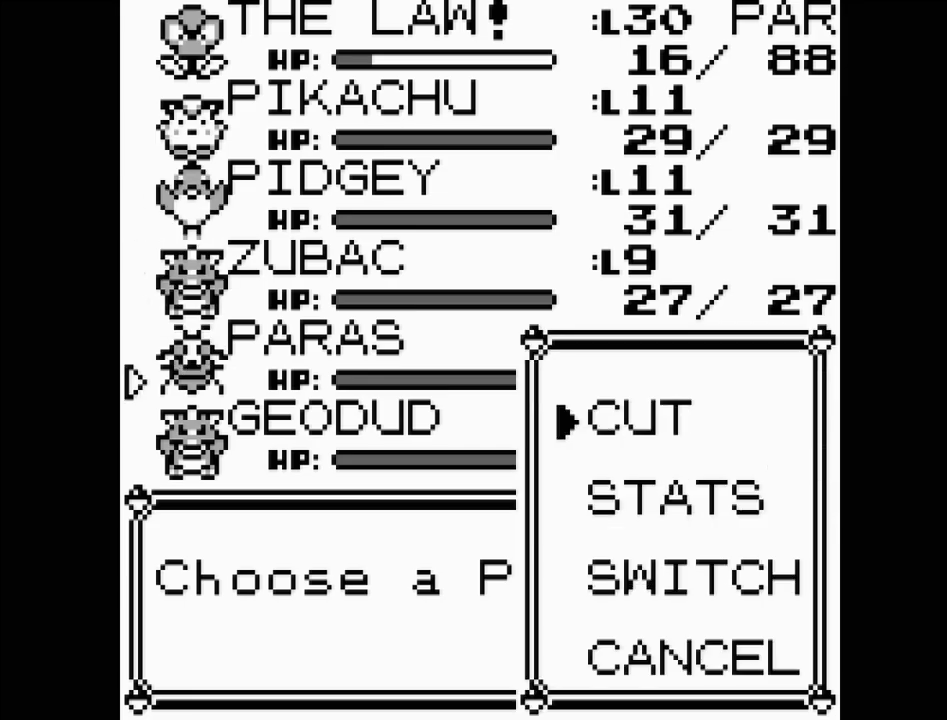
{"buttons": [], "events": [[50, "A", "down"], [167, "A", "up"]]}
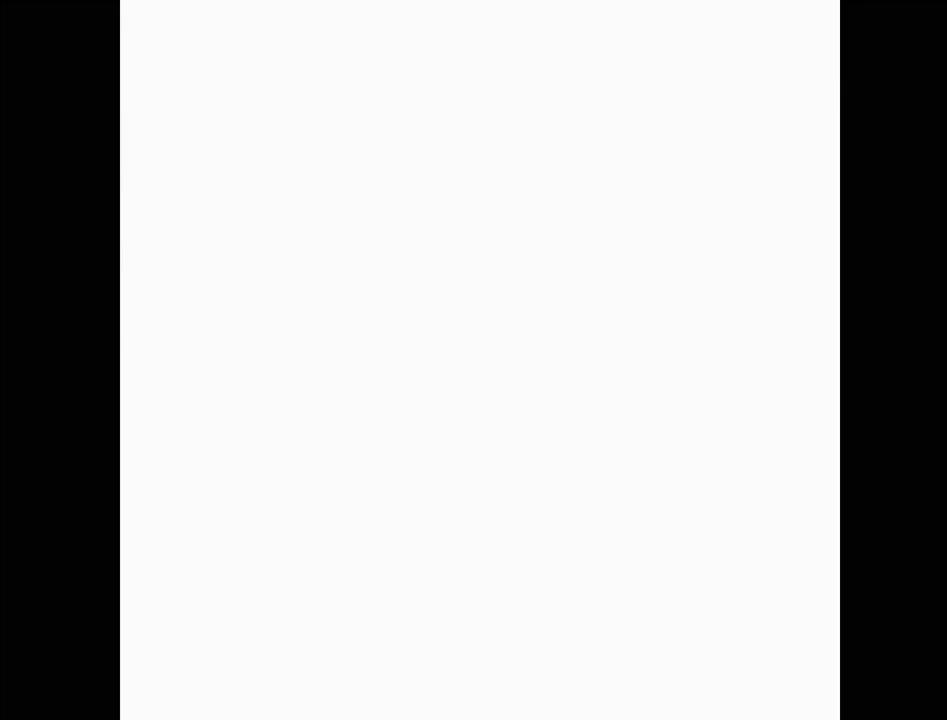
{"buttons": [], "events": []}
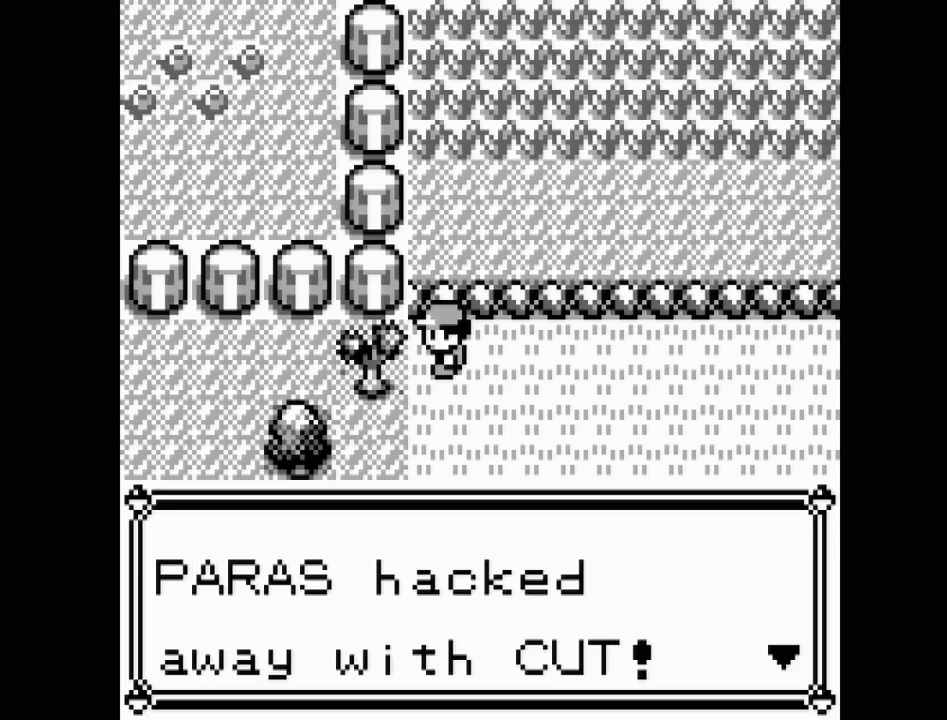
{"buttons": [], "events": [[167, "A", "down"], [317, "A", "up"]]}
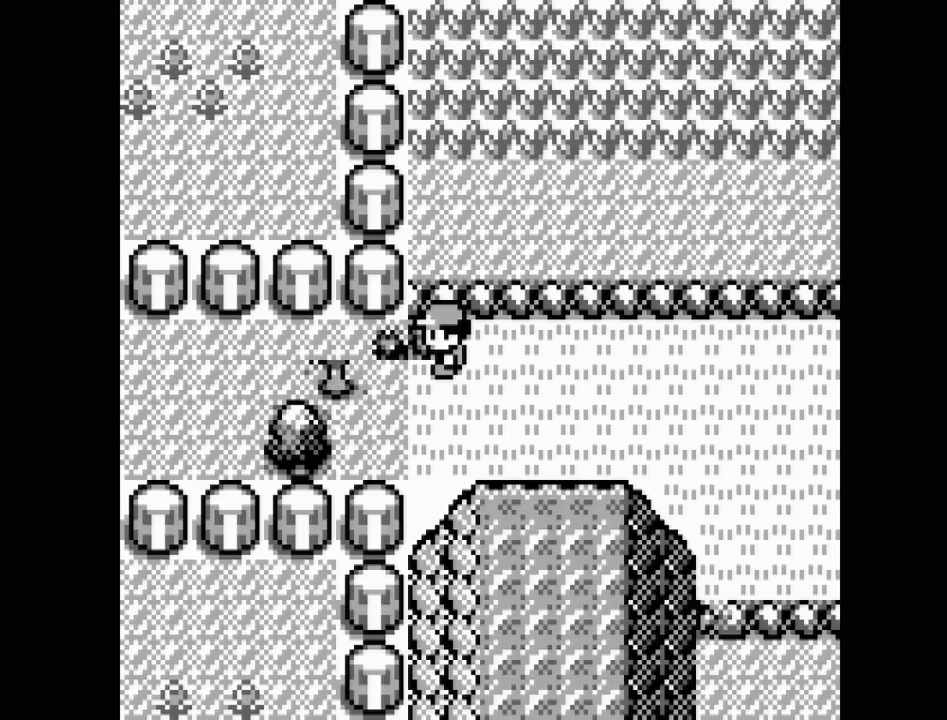
{"buttons": ["DPAD_LEFT"], "events": [[167, "DPAD_LEFT", "down"]]}
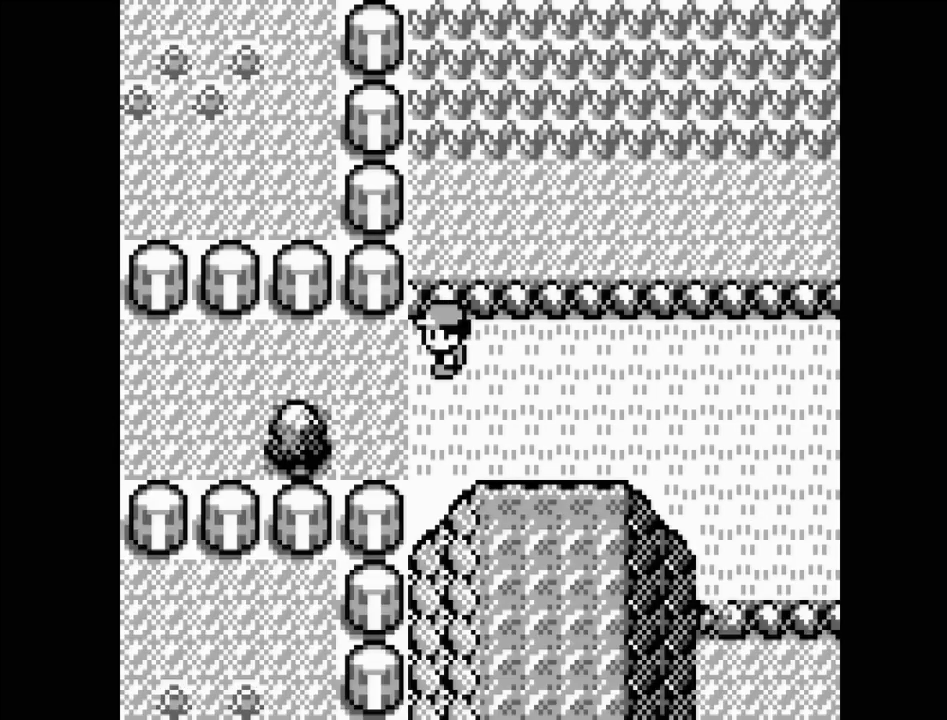
{"buttons": ["DPAD_LEFT"], "events": []}
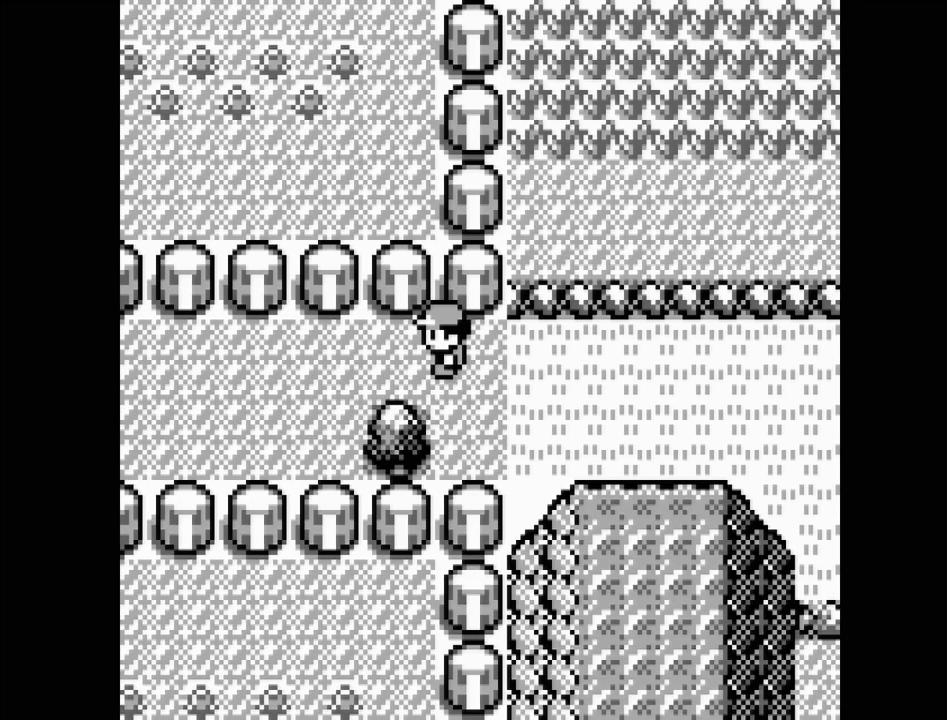
{"buttons": ["DPAD_LEFT"], "events": []}
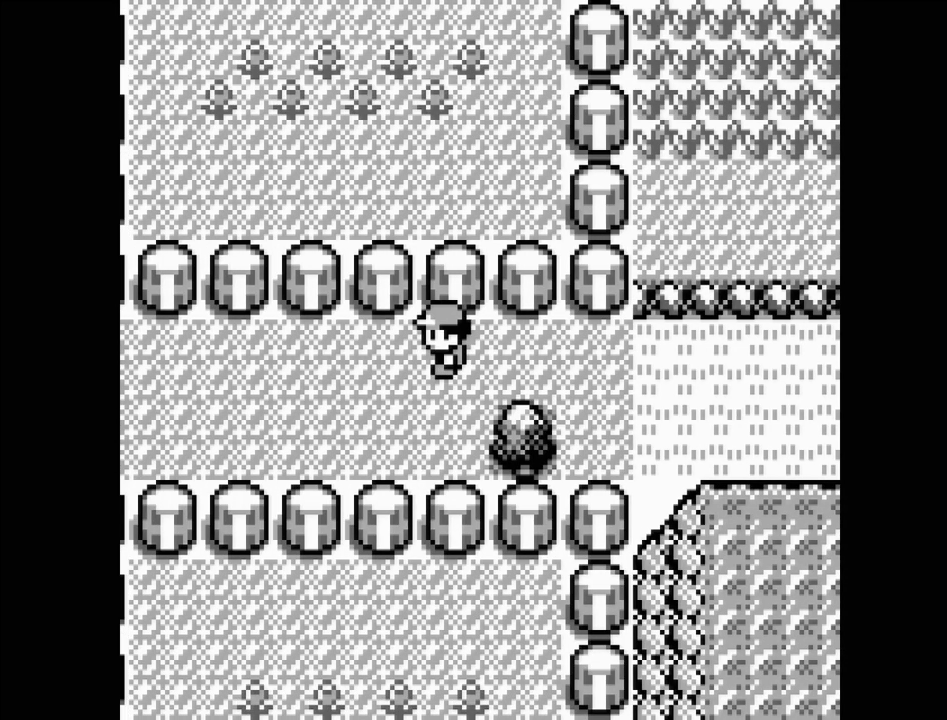
{"buttons": ["DPAD_LEFT"], "events": []}
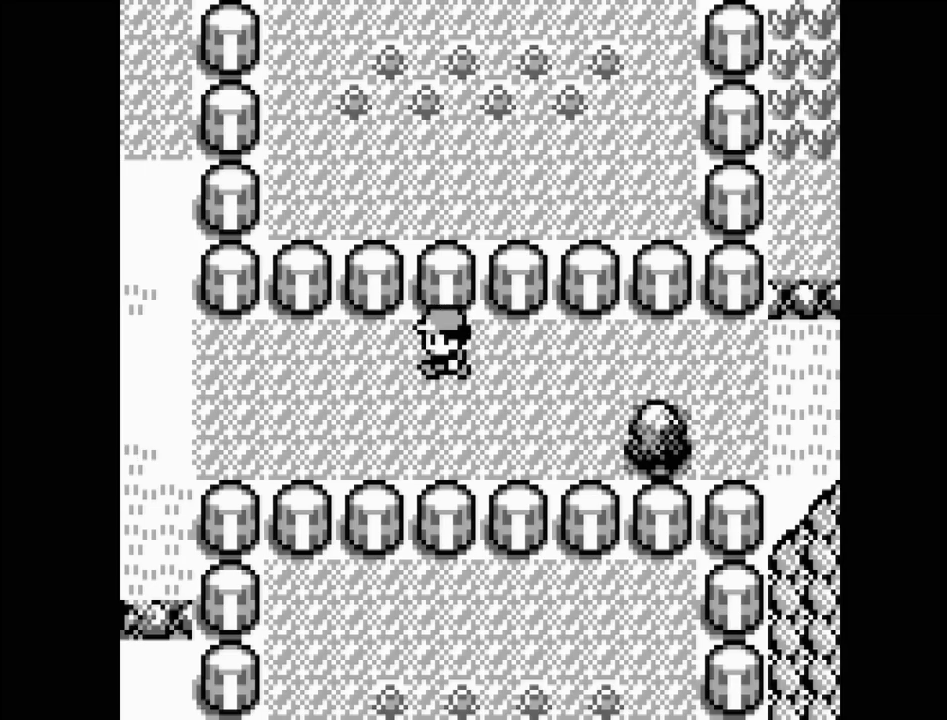
{"buttons": ["DPAD_LEFT"], "events": []}
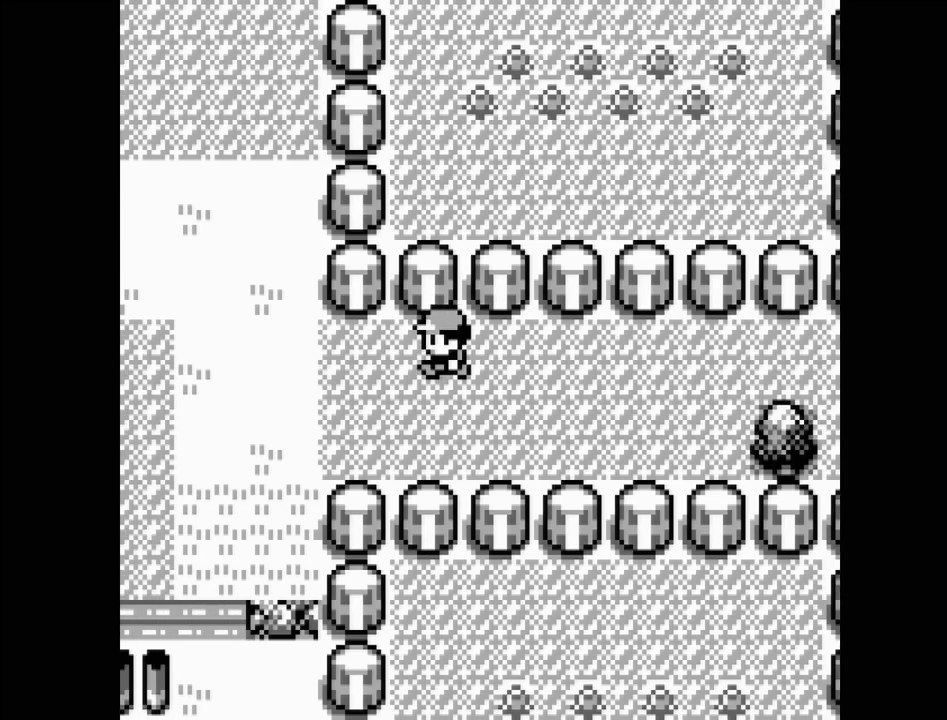
{"buttons": ["DPAD_LEFT"], "events": []}
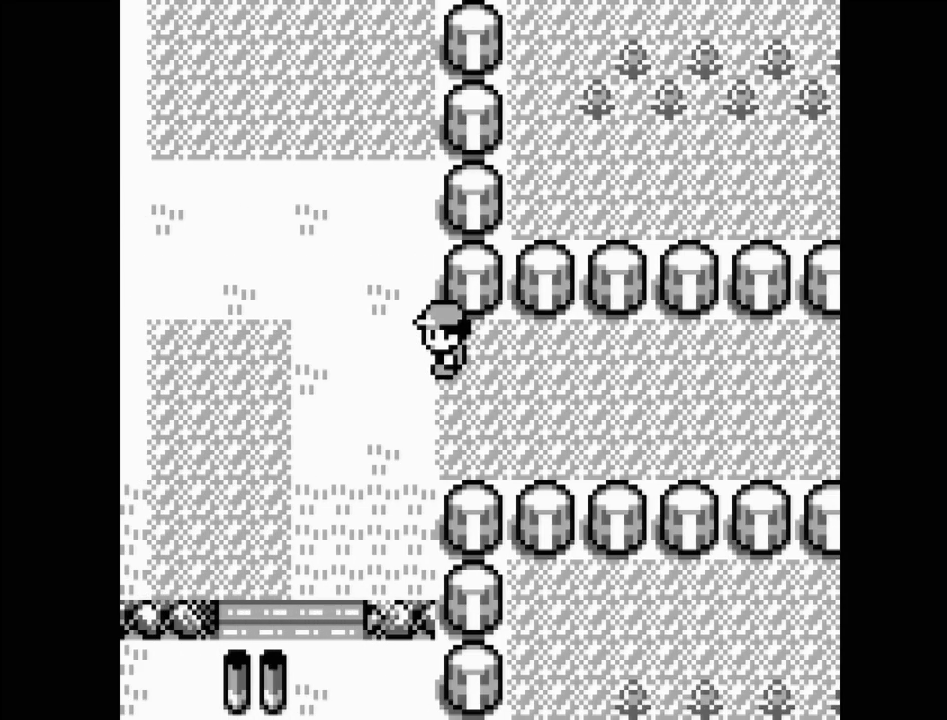
{"buttons": ["DPAD_LEFT"], "events": []}
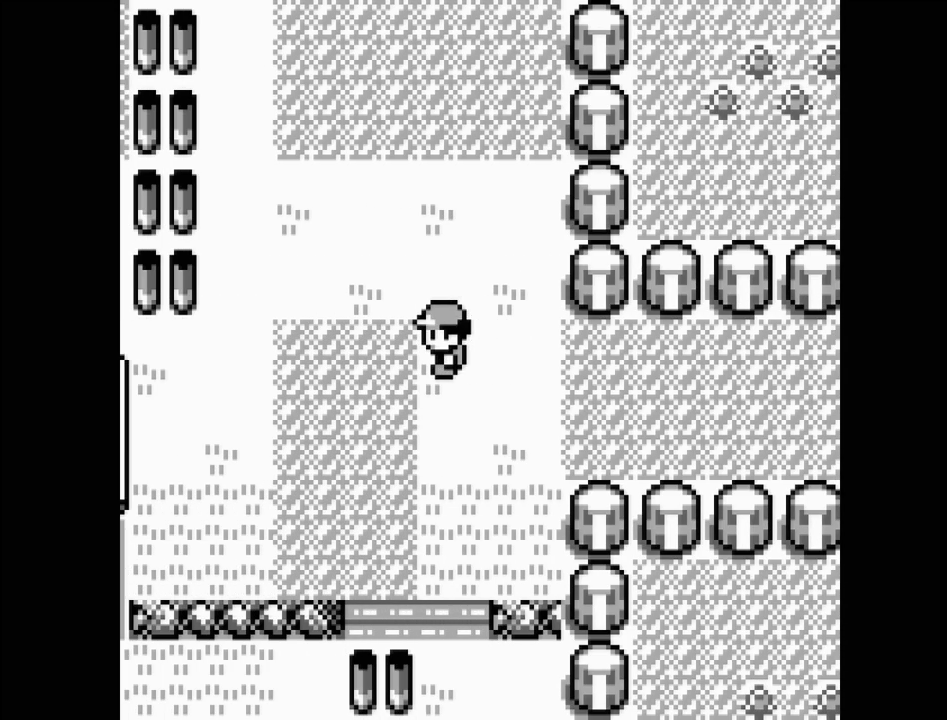
{"buttons": ["DPAD_LEFT"], "events": []}
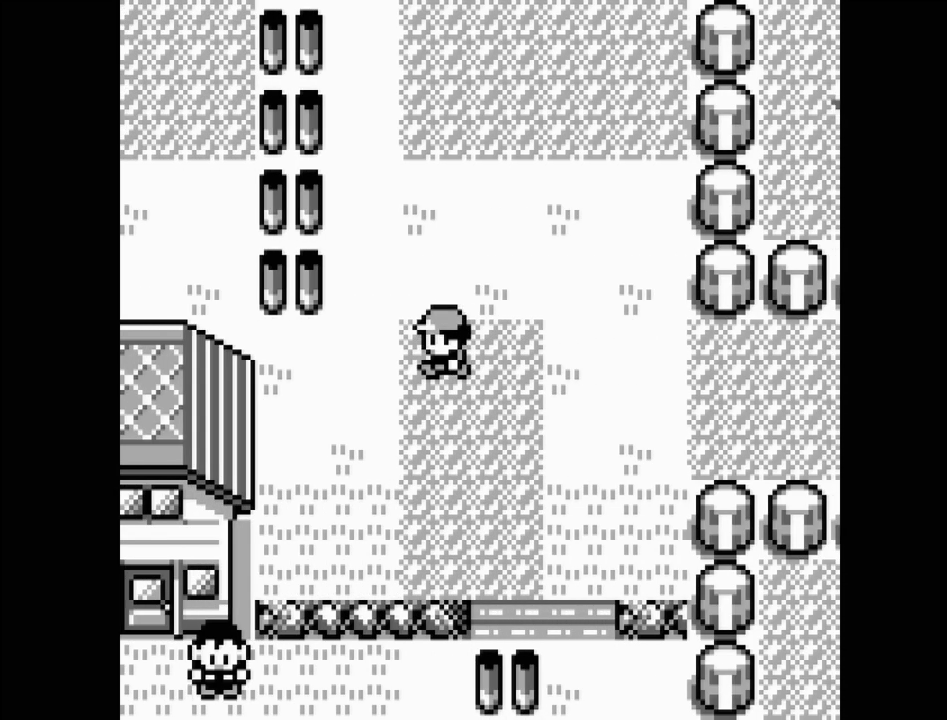
{"buttons": ["DPAD_DOWN"], "events": [[233, "DPAD_LEFT", "up"], [367, "DPAD_DOWN", "down"]]}
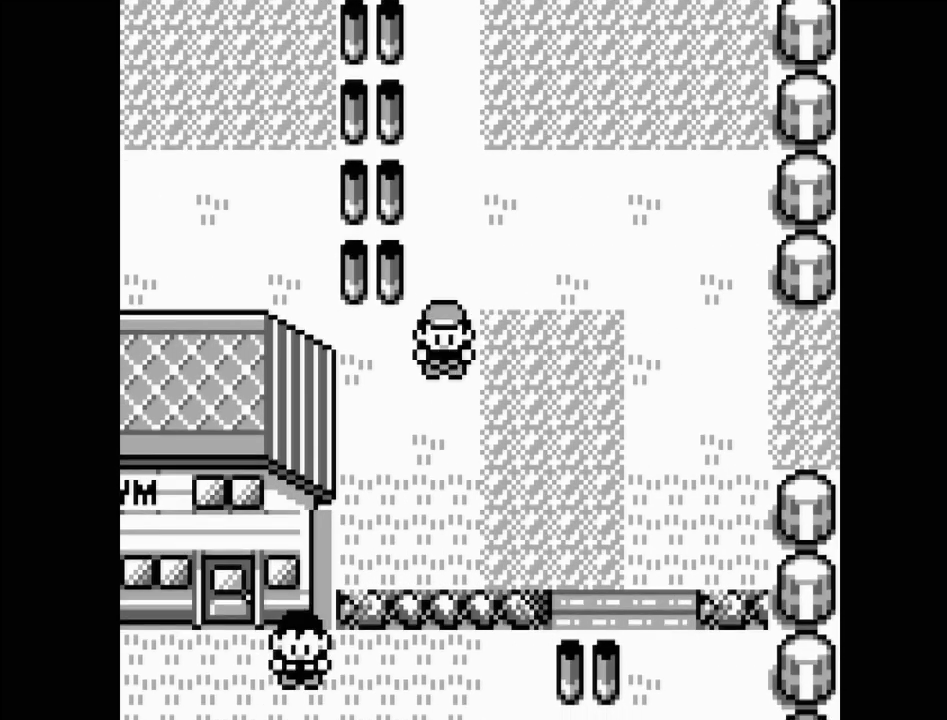
{"buttons": ["DPAD_DOWN"], "events": []}
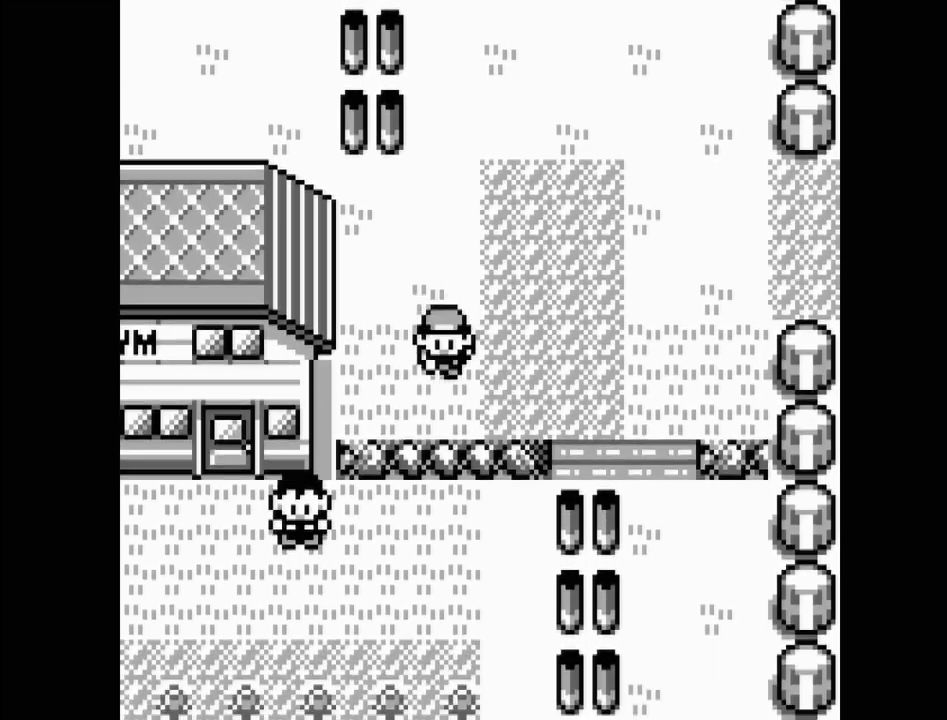
{"buttons": ["DPAD_DOWN"], "events": [[183, "DPAD_DOWN", "up"], [467, "DPAD_DOWN", "down"]]}
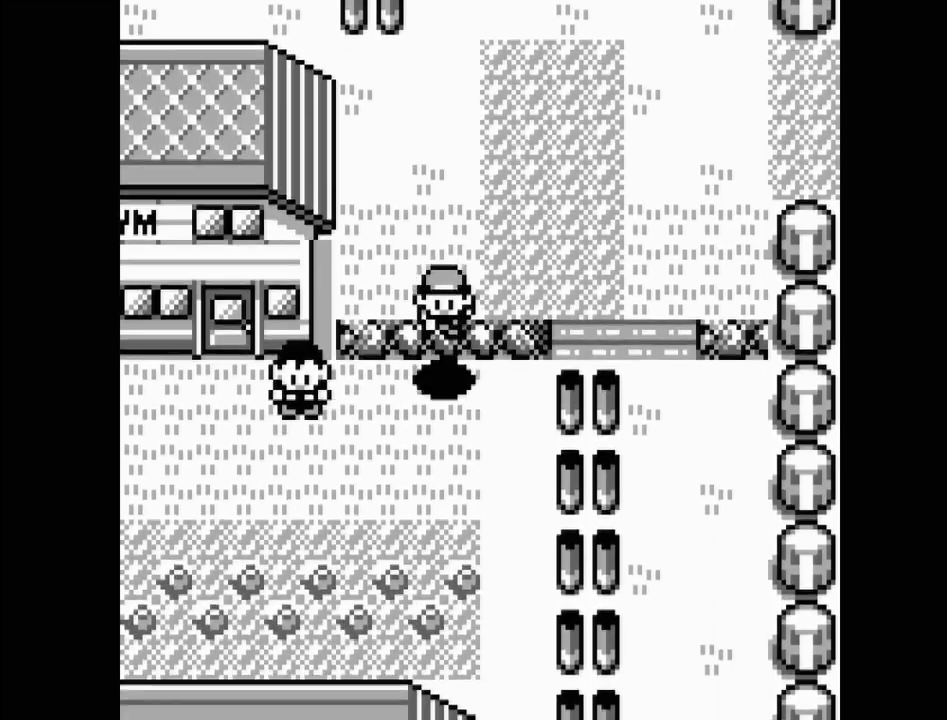
{"buttons": ["DPAD_LEFT"], "events": [[67, "DPAD_DOWN", "up"], [200, "DPAD_DOWN", "down"], [317, "DPAD_DOWN", "up"], [467, "DPAD_LEFT", "down"]]}